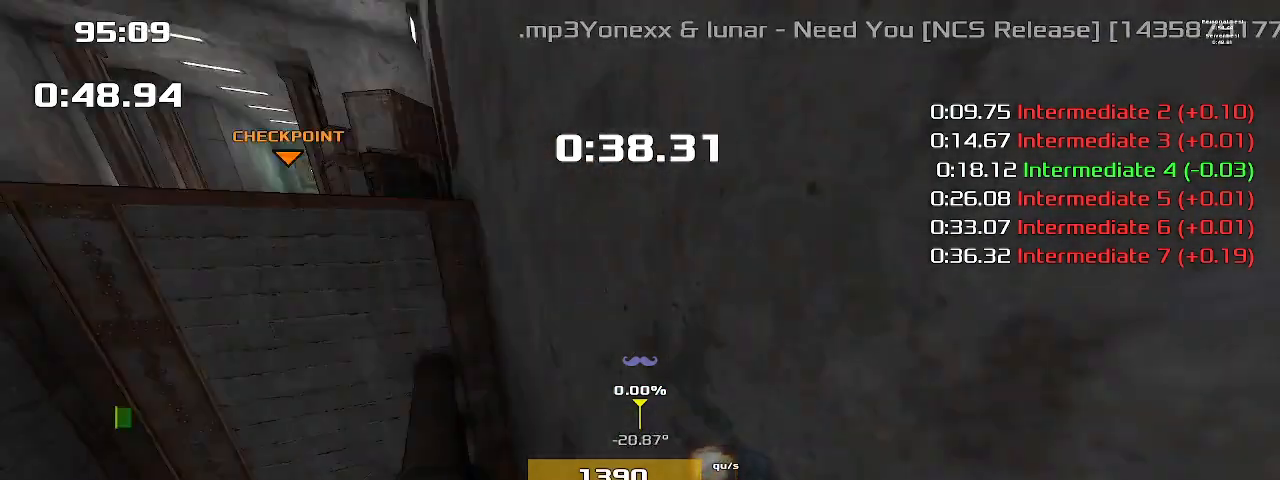
Gameplay with keyboard; each line is a JSON object with the keys held at the frame after it. "events" lists presses ("down") and releases ("up") of "1", "2", "down", "left", "right" and "up" between this image and that frame as [ms after this image, input, new state], when the widget could be followed in between. No other keys are recorded. Mouse input is not recorded. Not read: other_keys.
{"keys": ["left"], "events": []}
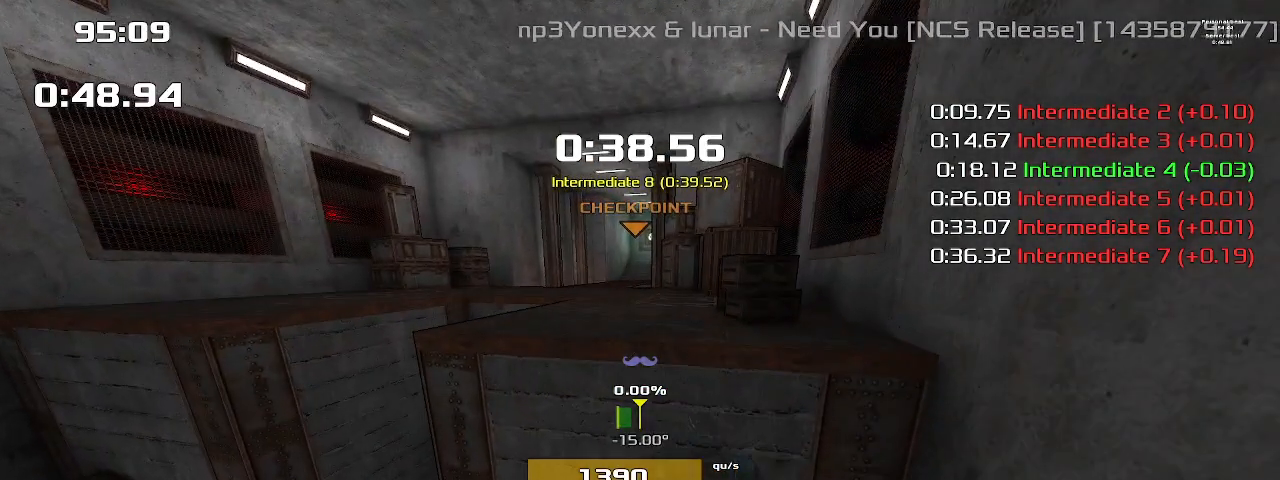
{"keys": ["left"], "events": []}
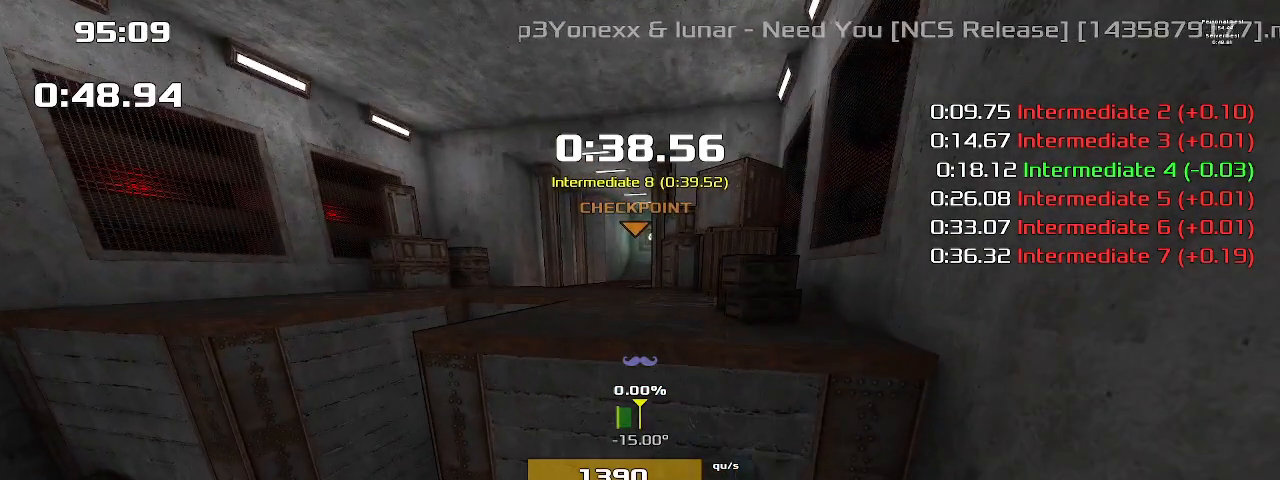
{"keys": ["left"], "events": []}
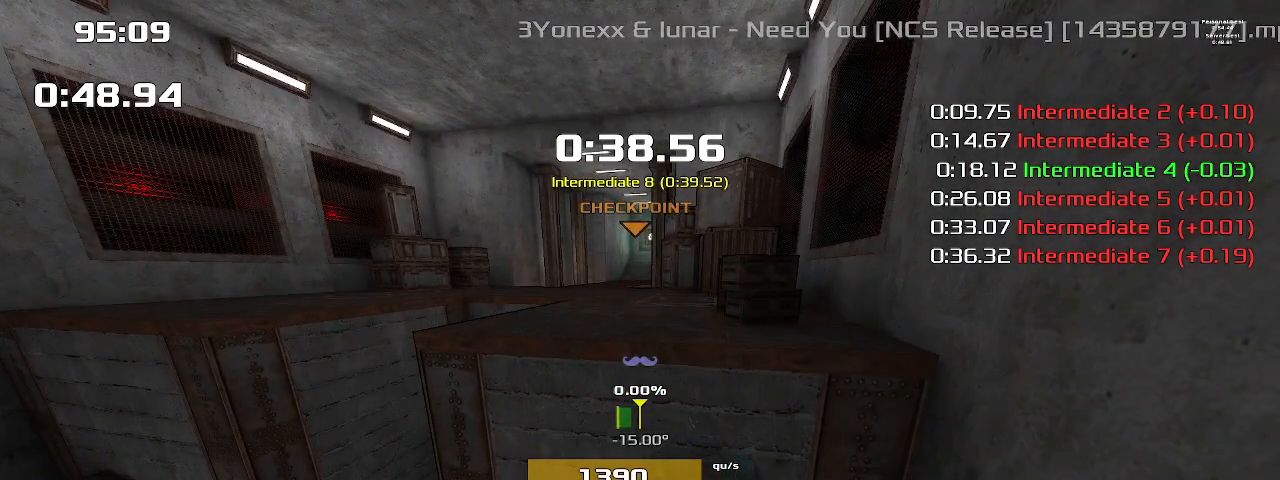
{"keys": ["left"], "events": []}
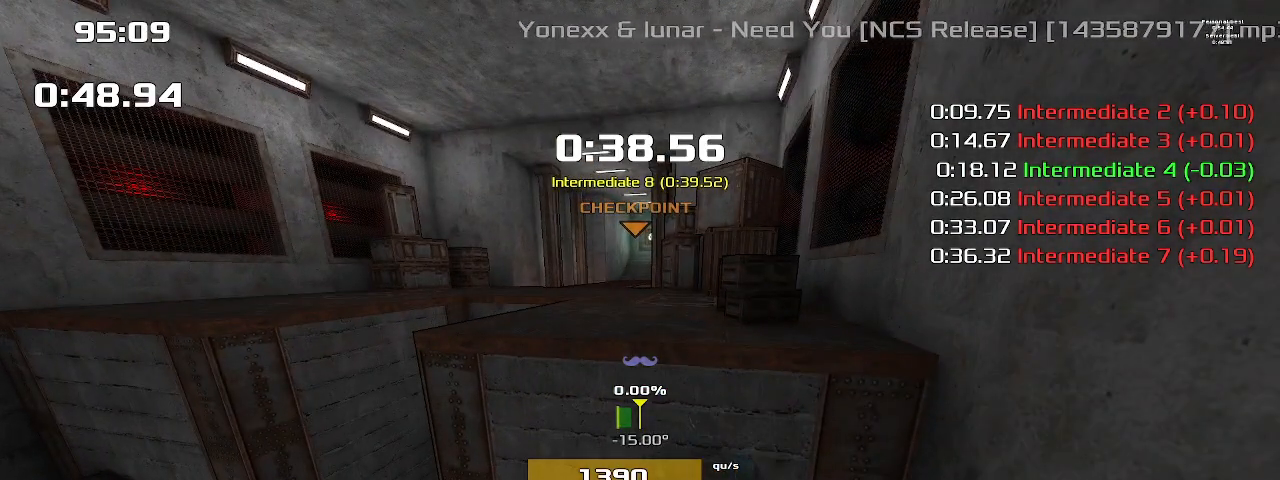
{"keys": ["left"], "events": []}
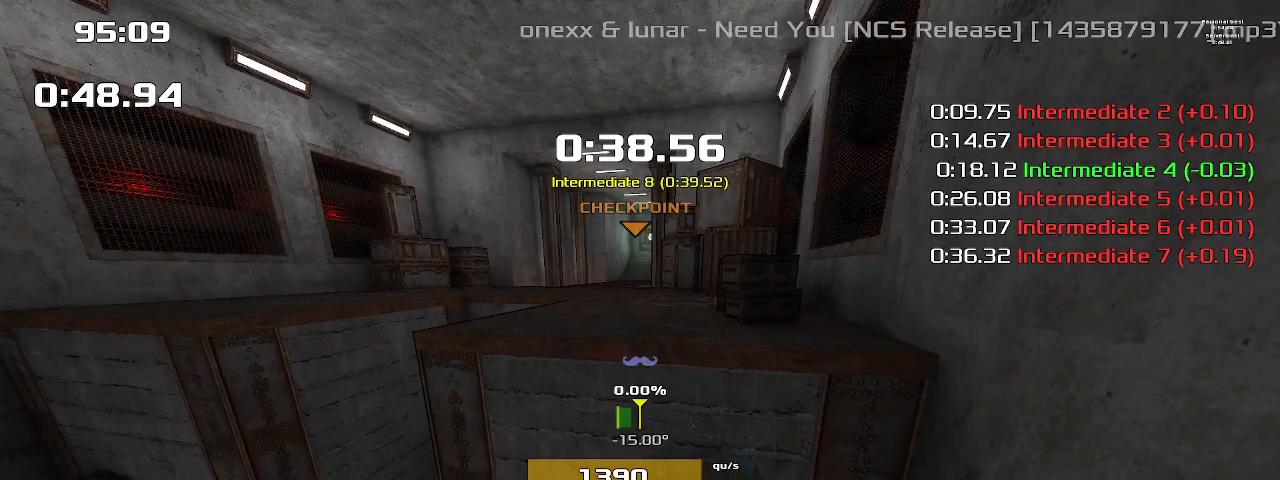
{"keys": ["left"], "events": []}
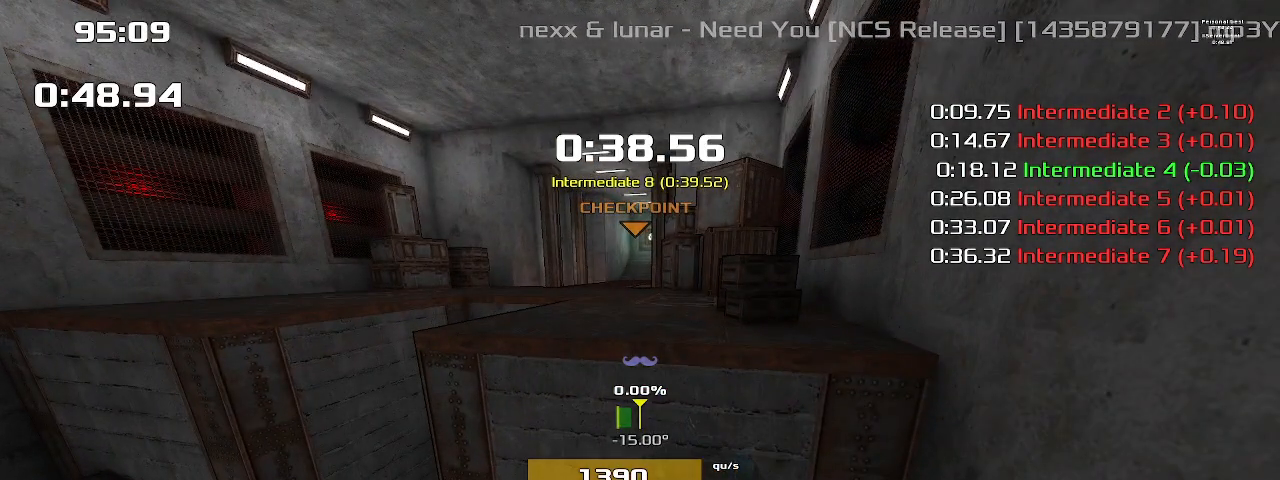
{"keys": ["left"], "events": []}
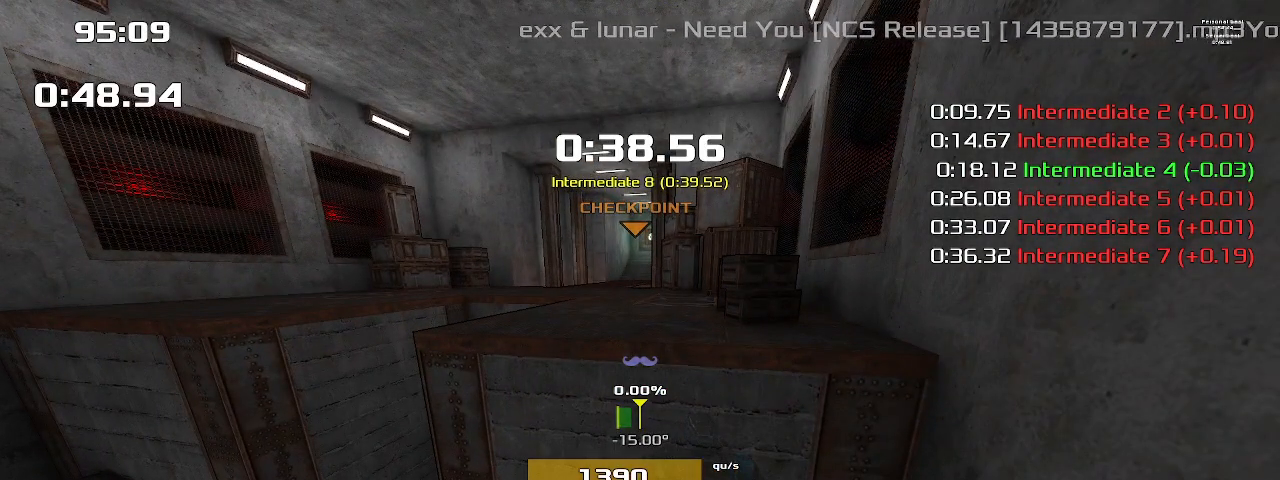
{"keys": ["left"], "events": []}
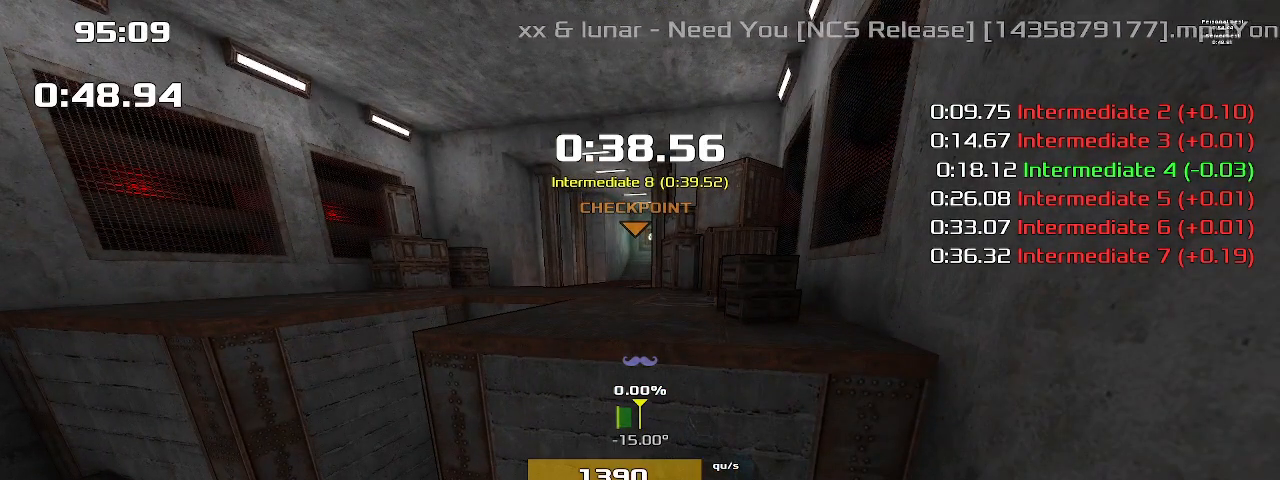
{"keys": ["right"], "events": [[500, "left", "up"], [500, "right", "down"]]}
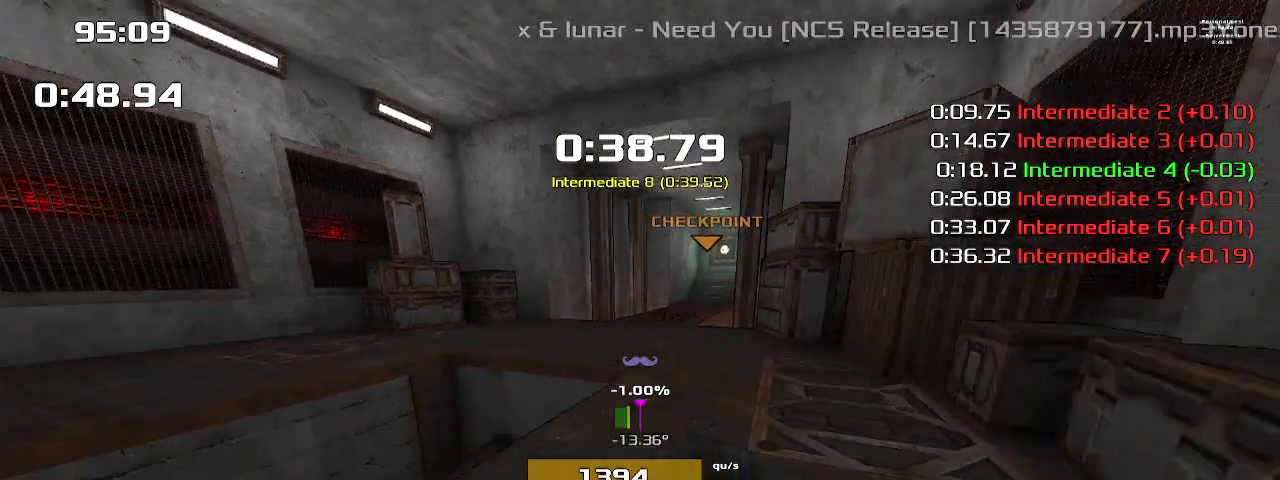
{"keys": ["right"], "events": []}
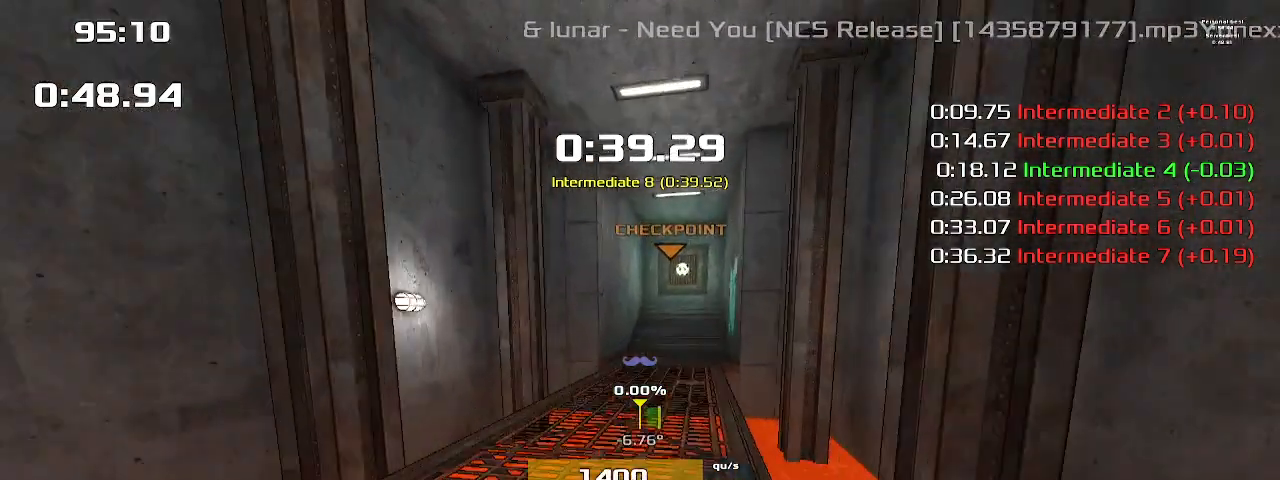
{"keys": [], "events": [[433, "right", "up"]]}